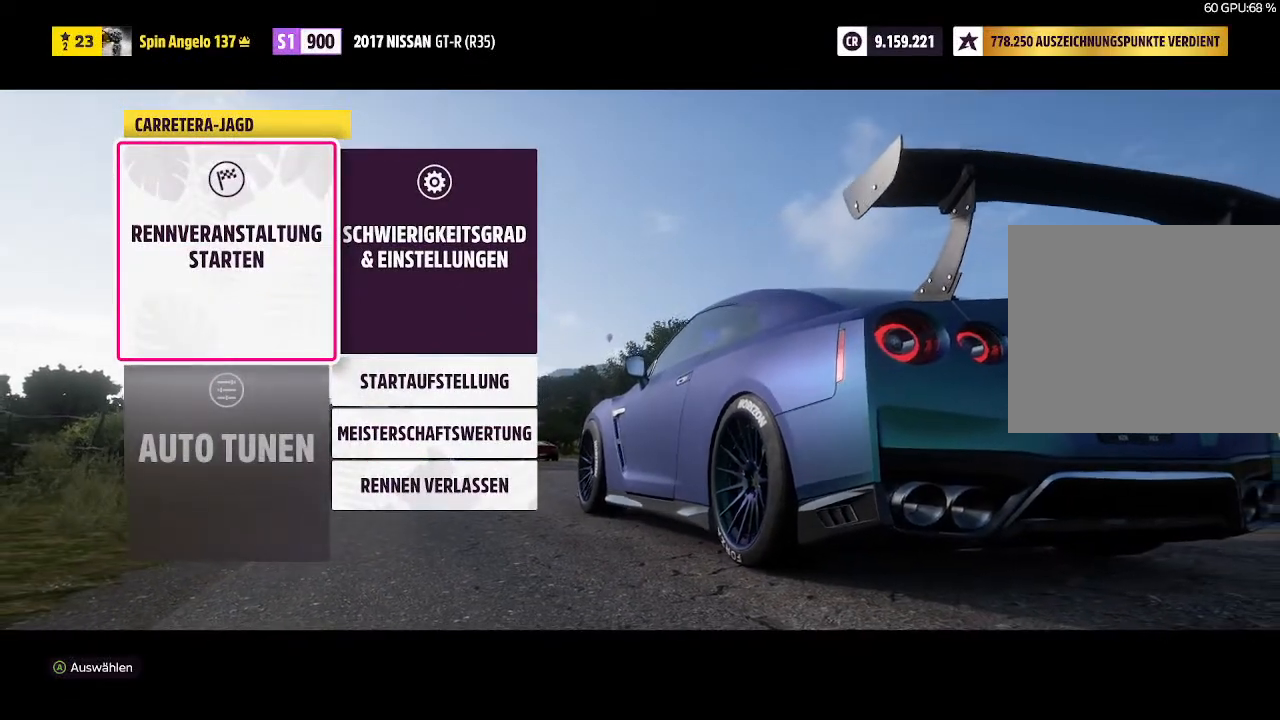
Gameplay with a controller (PlayStation layout); each line is a JSON object with the inputs held at the frame after it. "events" lists button and stick changes between this image and that frame as [ms after this image, input, new state], when the widget could be followed in between.
{"buttons": [], "left_stick": "center", "right_stick": "center", "events": [[300, "CROSS", "down"], [433, "CROSS", "up"]]}
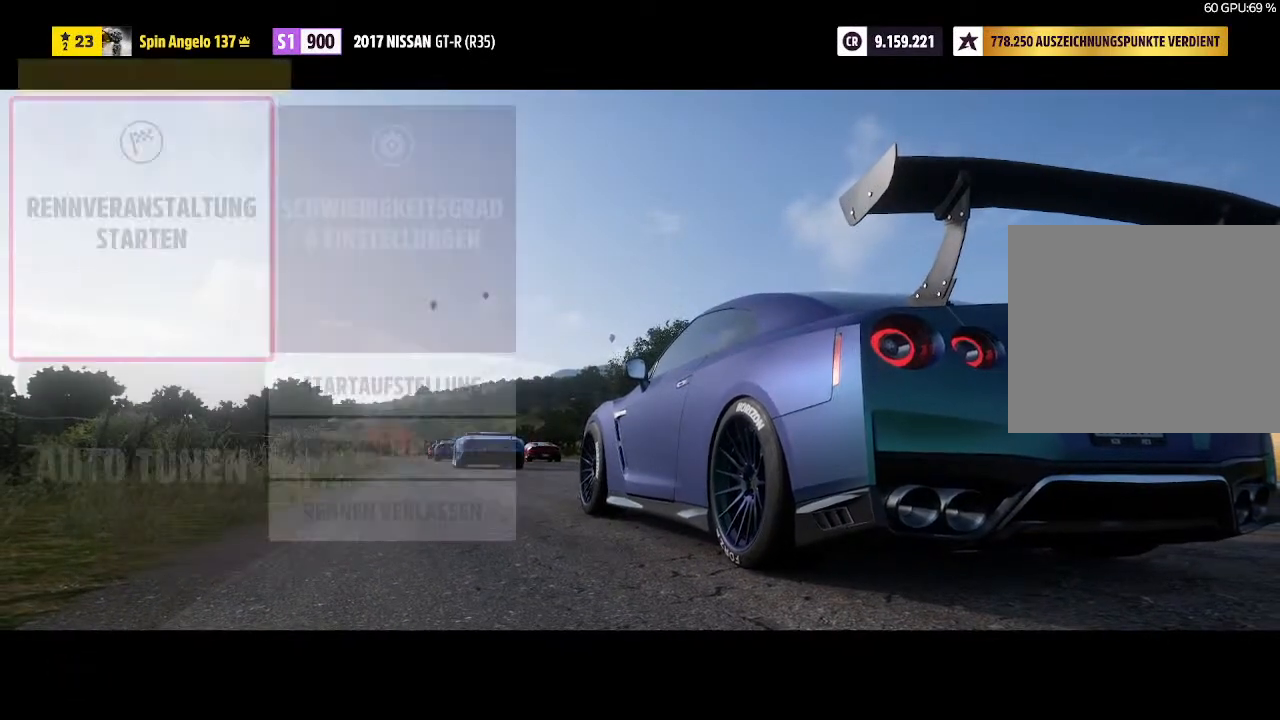
{"buttons": [], "left_stick": "center", "right_stick": "center", "events": []}
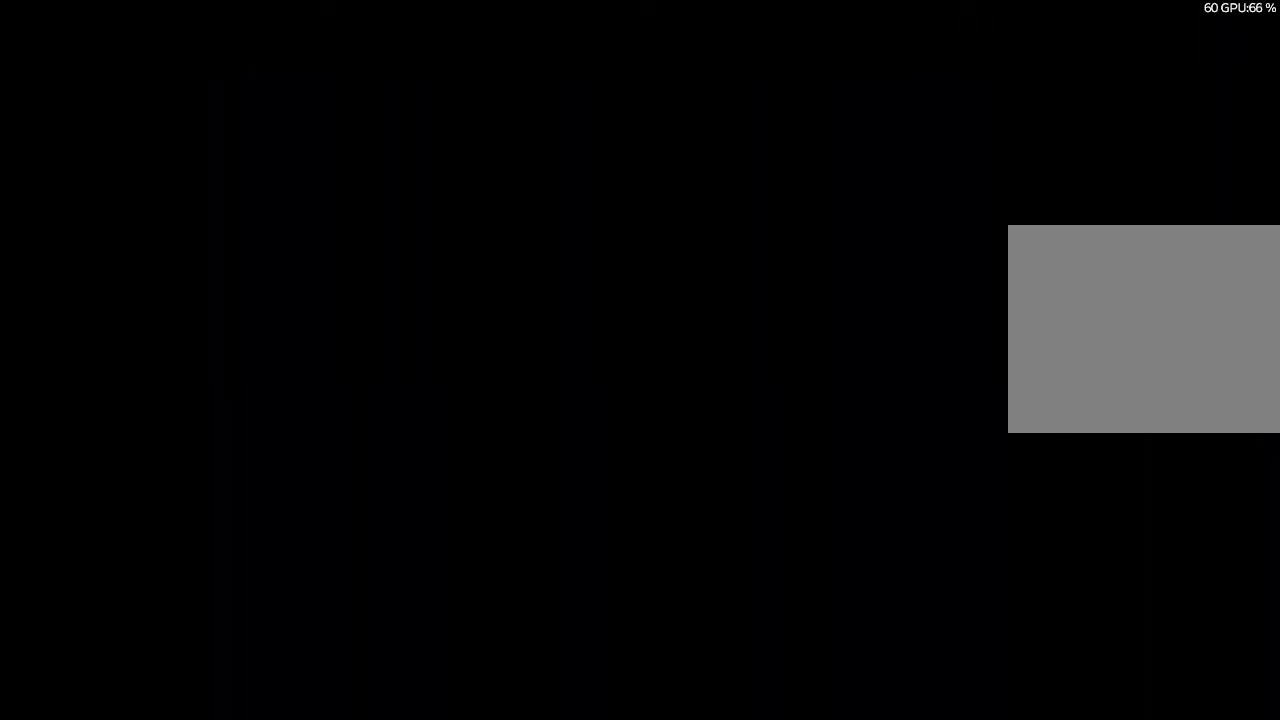
{"buttons": [], "left_stick": "center", "right_stick": "center", "events": []}
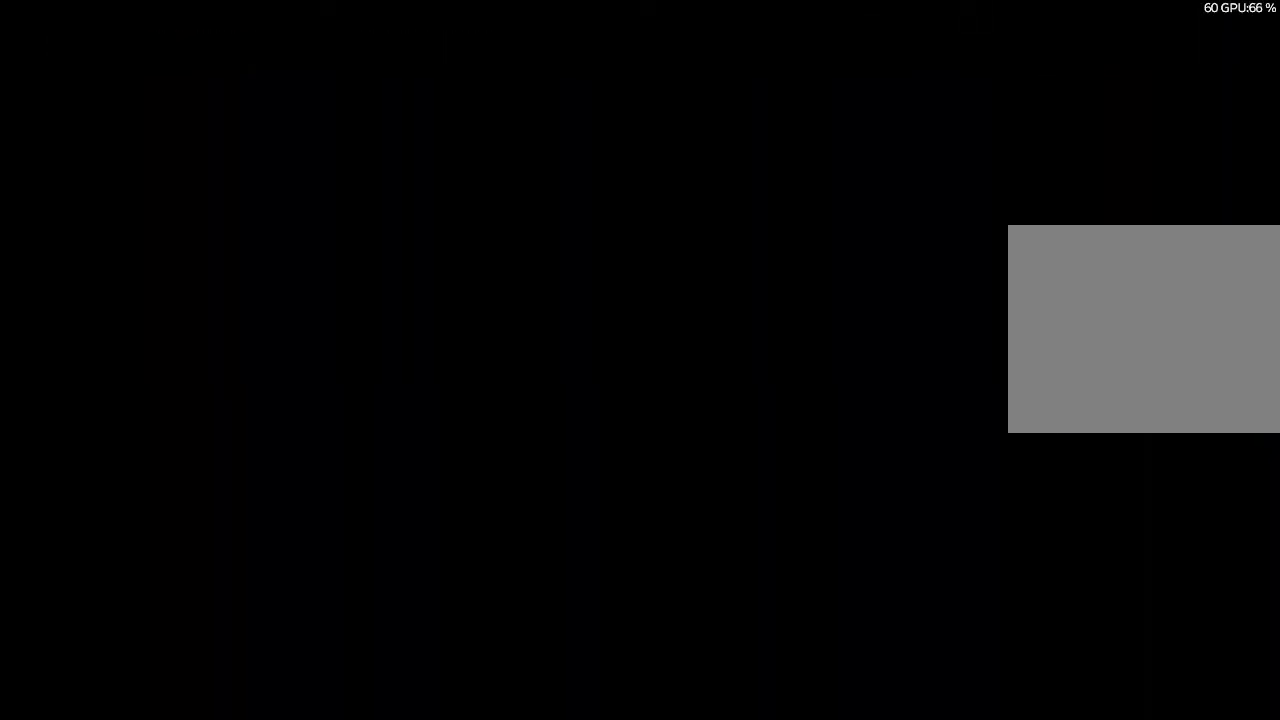
{"buttons": [], "left_stick": "center", "right_stick": "center", "events": []}
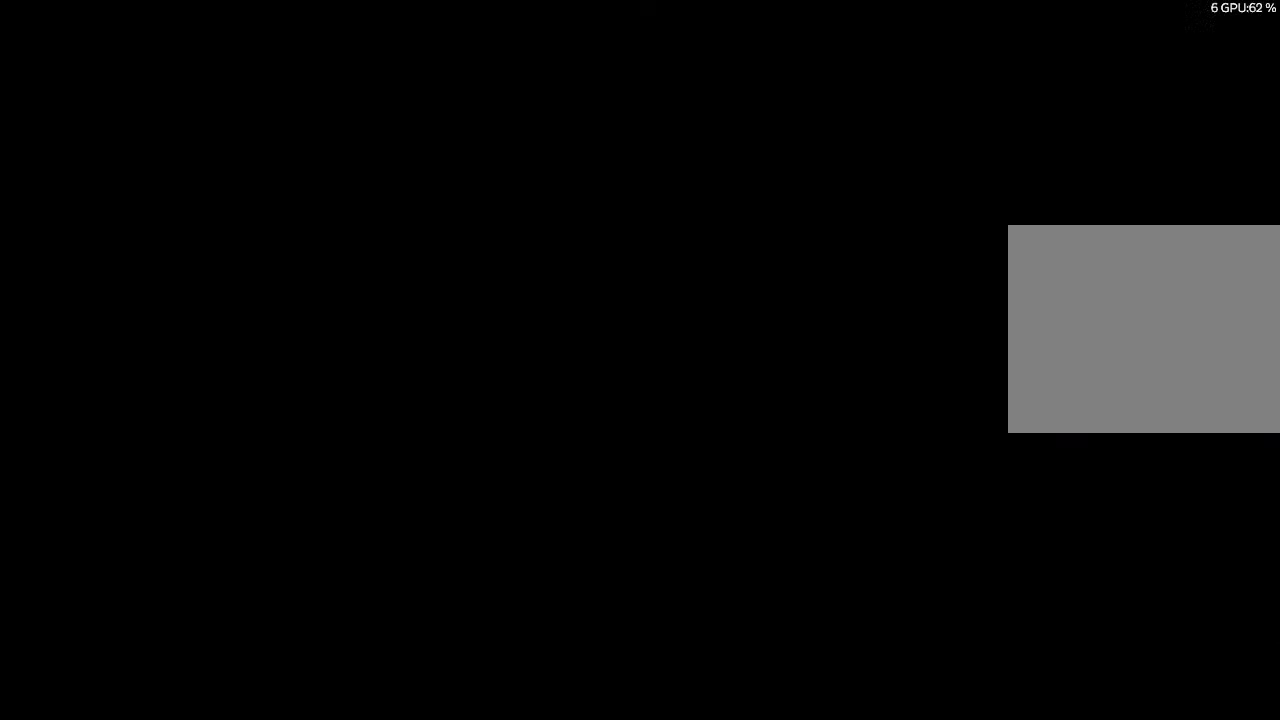
{"buttons": [], "left_stick": "center", "right_stick": "center", "events": []}
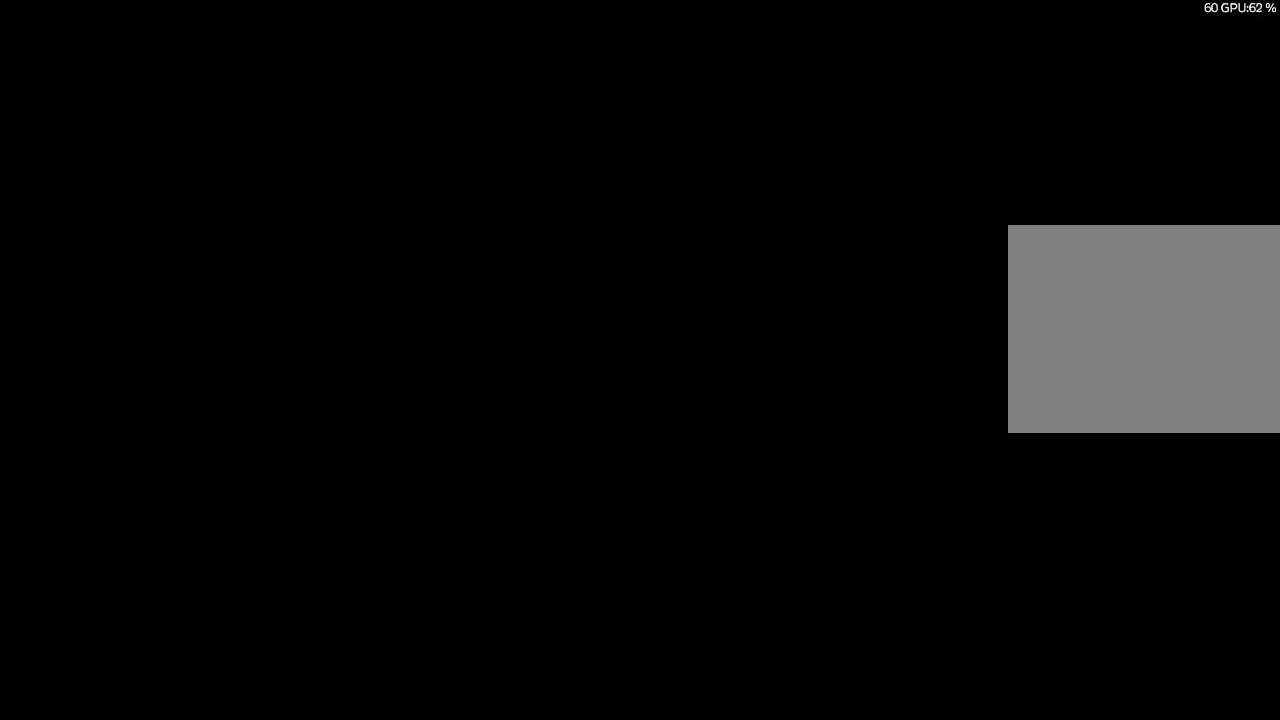
{"buttons": [], "left_stick": "center", "right_stick": "center", "events": []}
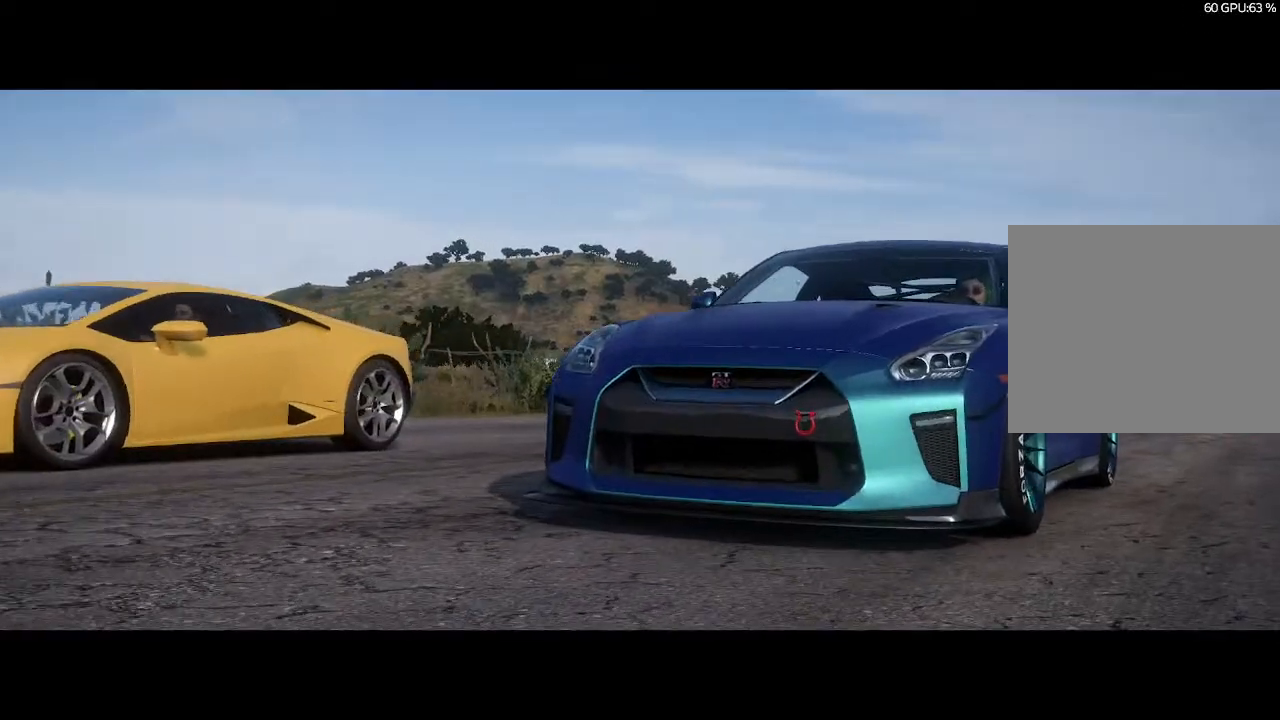
{"buttons": [], "left_stick": "center", "right_stick": "center", "events": []}
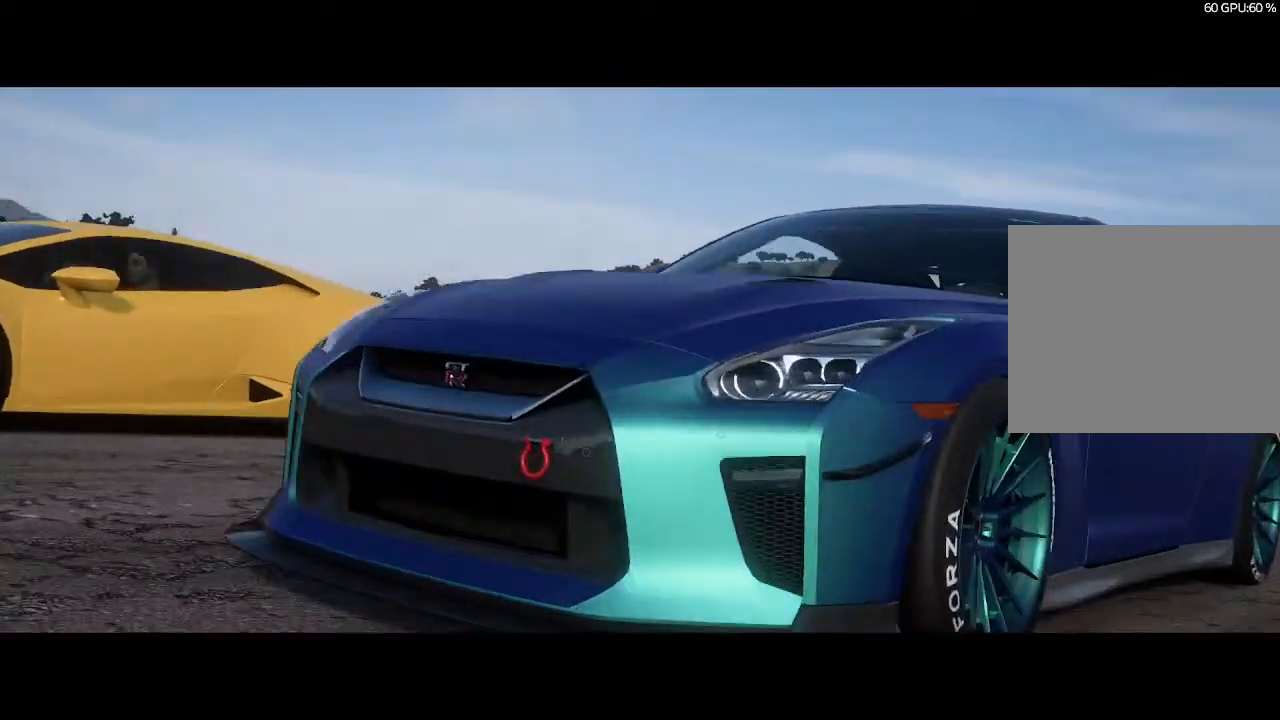
{"buttons": [], "left_stick": "center", "right_stick": "center", "events": []}
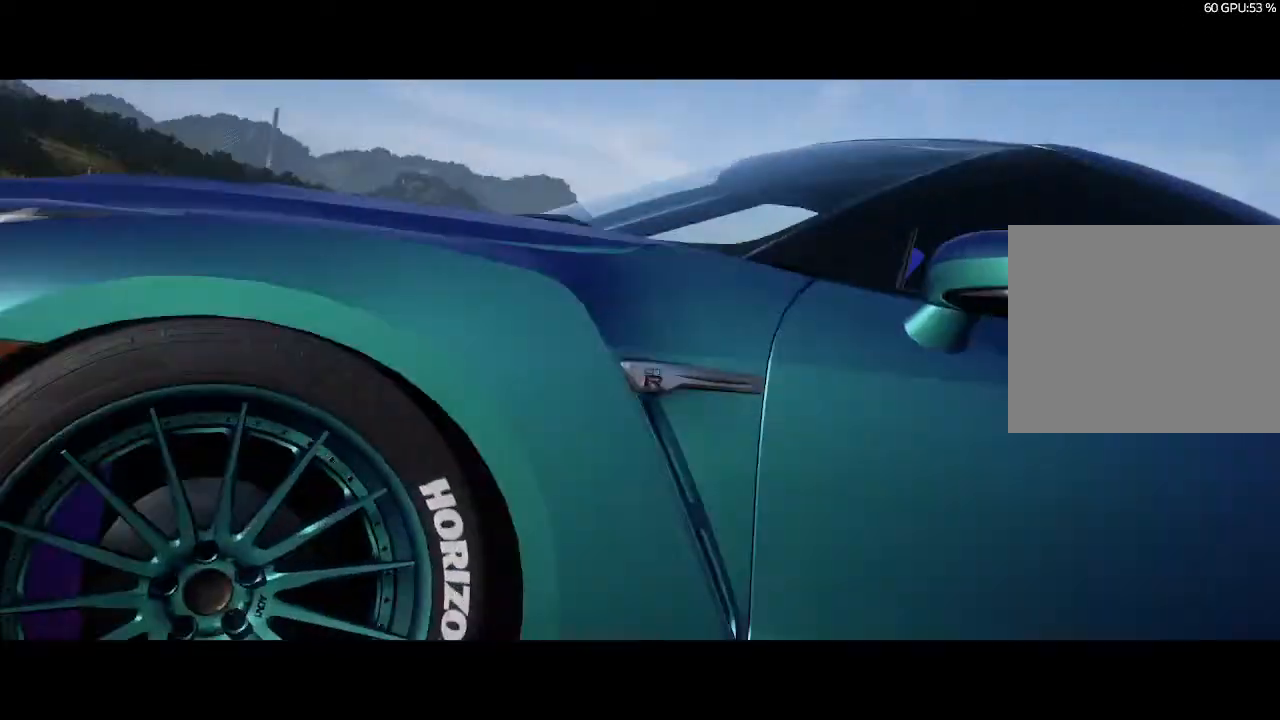
{"buttons": [], "left_stick": "center", "right_stick": "center", "events": []}
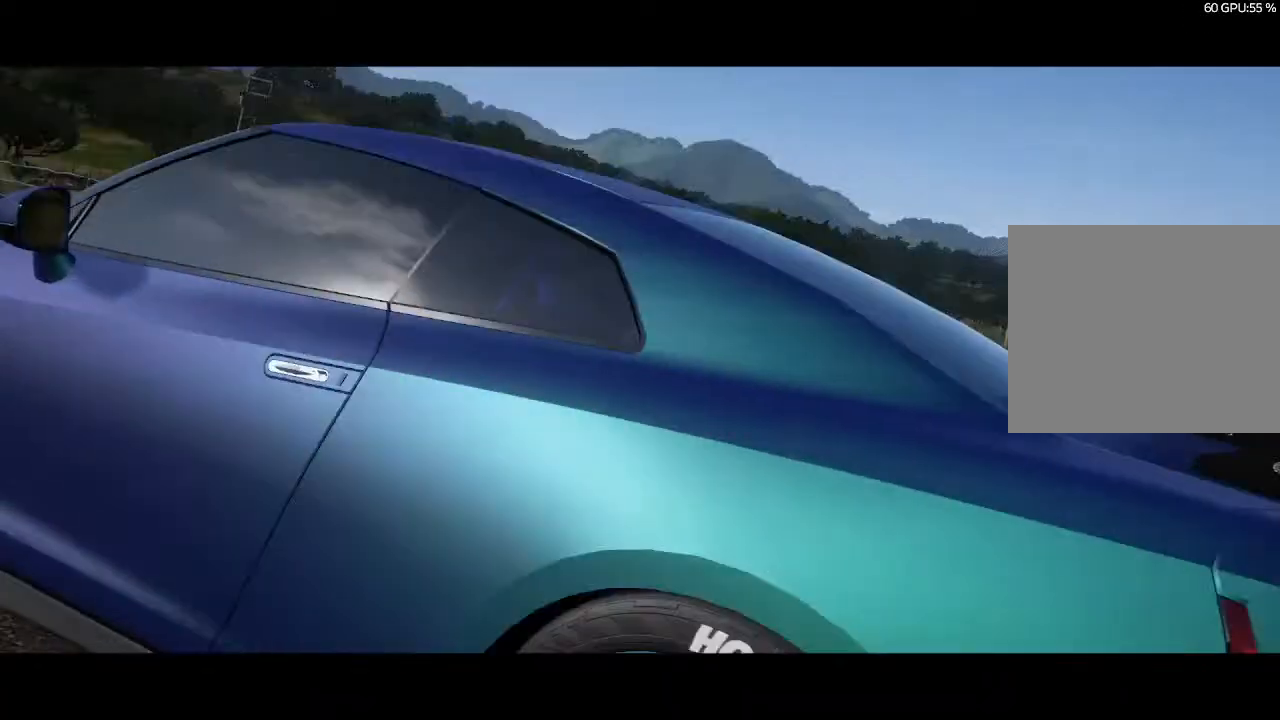
{"buttons": [], "left_stick": "center", "right_stick": "center", "events": []}
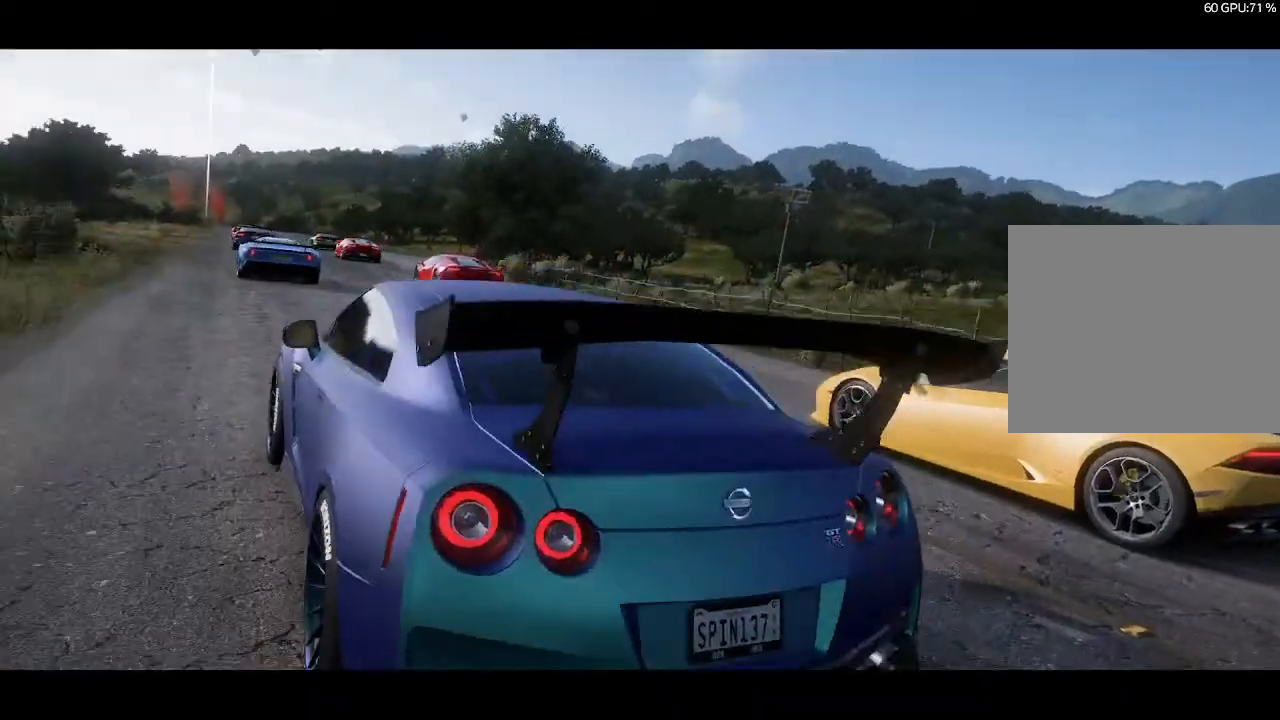
{"buttons": ["R2"], "left_stick": "center", "right_stick": "center", "events": [[333, "R2", "down"]]}
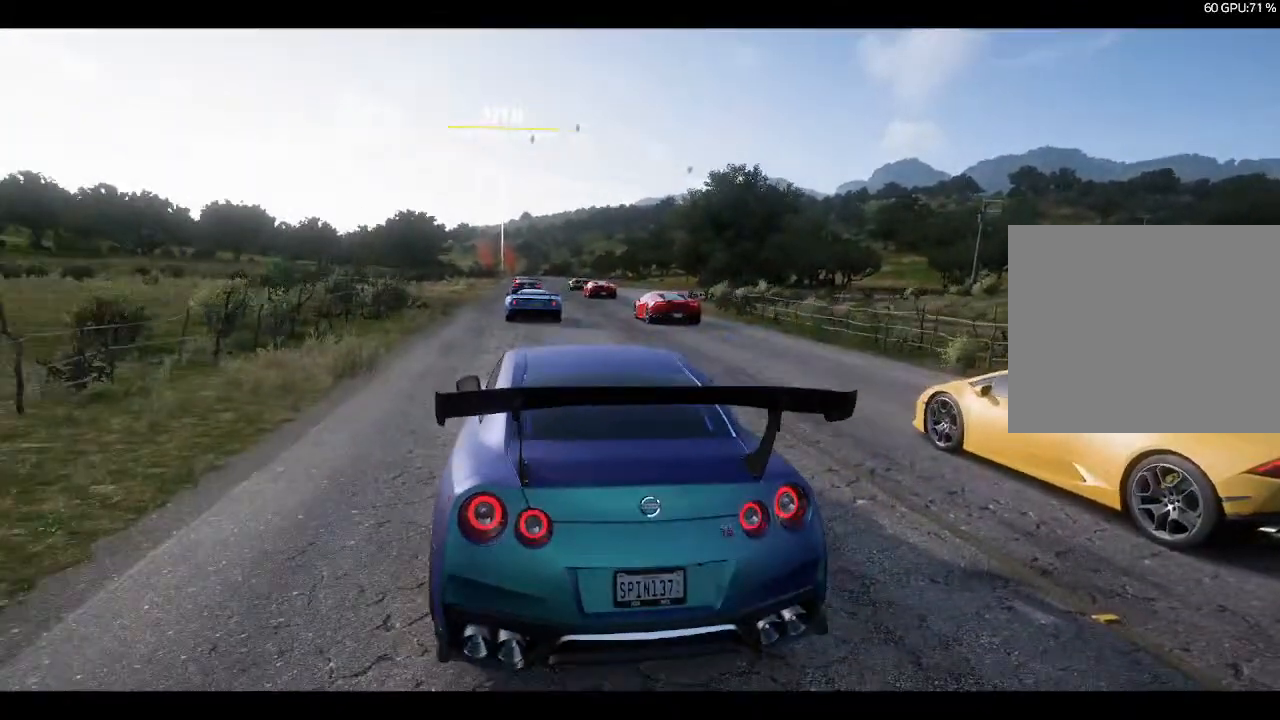
{"buttons": ["R2"], "left_stick": "center", "right_stick": "center", "events": []}
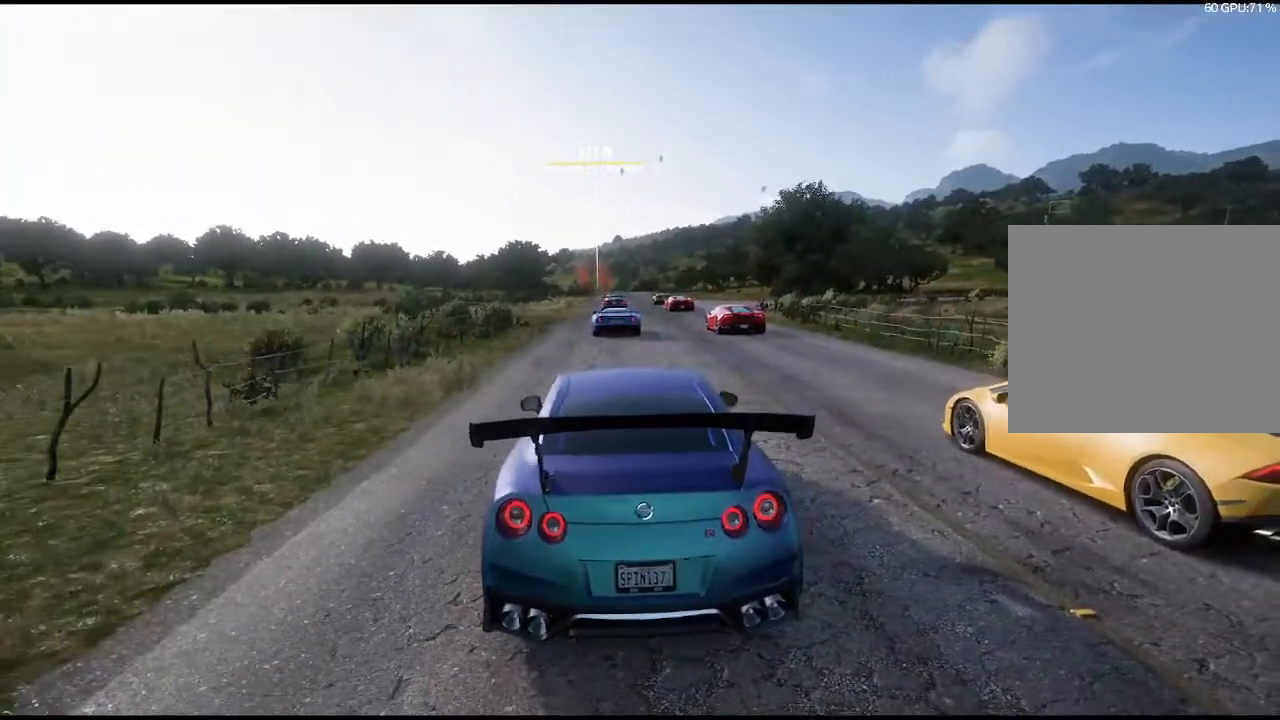
{"buttons": ["R2"], "left_stick": "center", "right_stick": "center", "events": []}
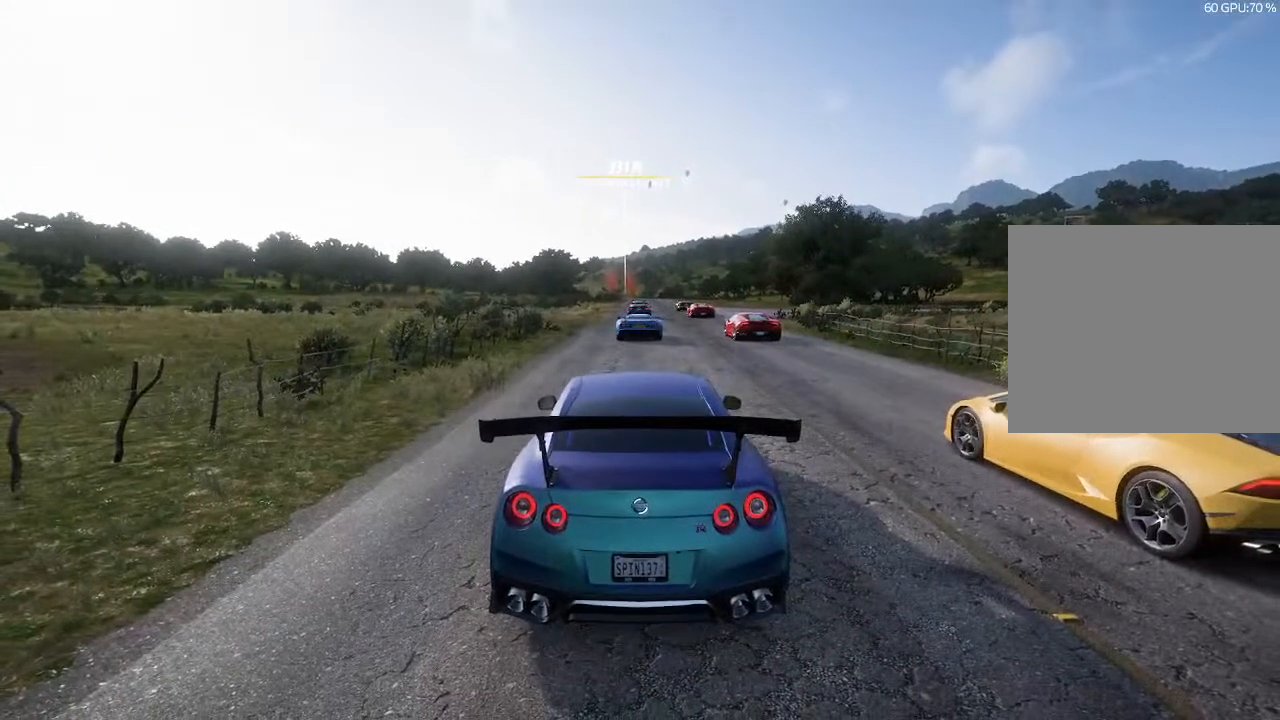
{"buttons": ["R2"], "left_stick": "center", "right_stick": "center", "events": []}
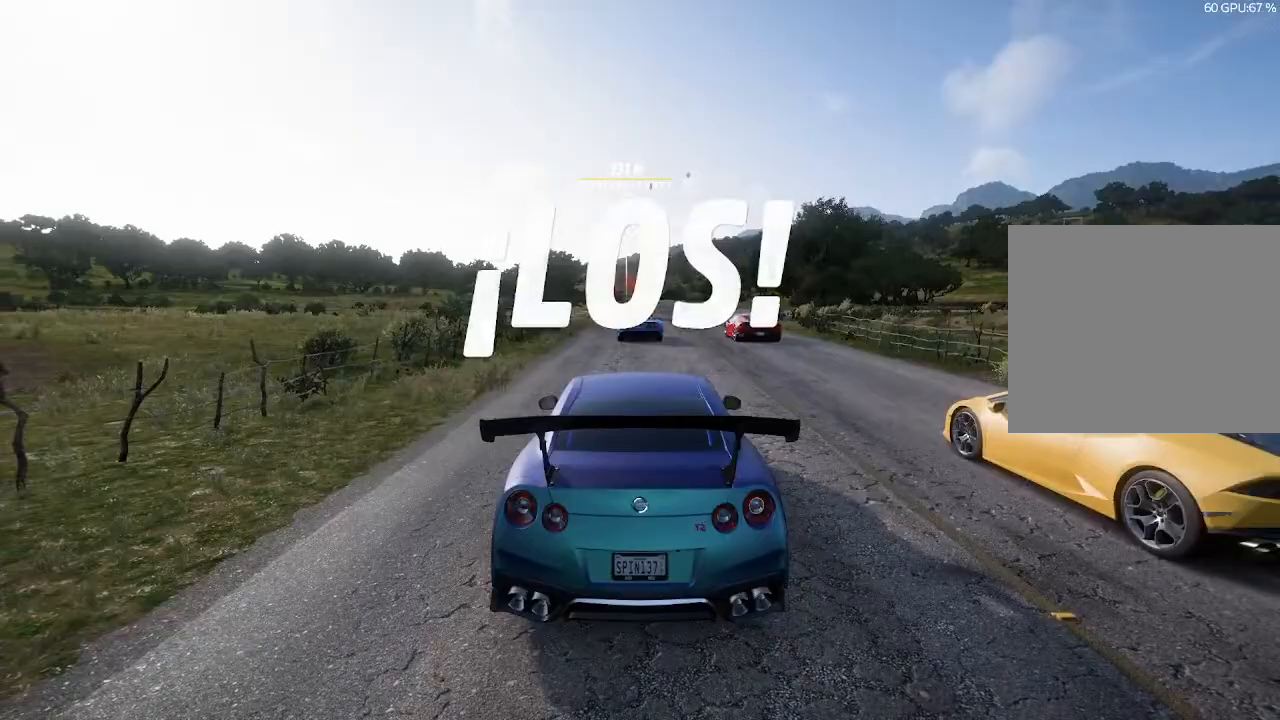
{"buttons": ["R2"], "left_stick": "right", "right_stick": "center", "events": [[467, "left_stick", "right"]]}
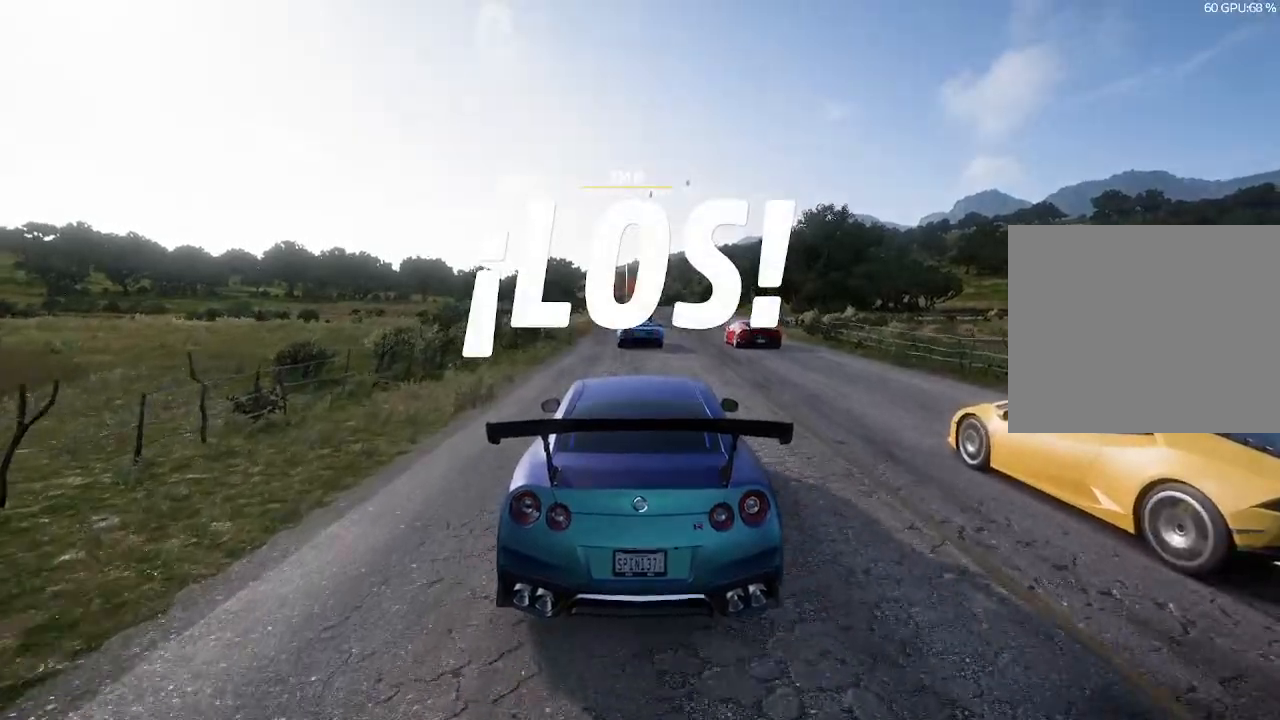
{"buttons": ["R2"], "left_stick": "left", "right_stick": "center", "events": [[133, "left_stick", "center"], [467, "left_stick", "left"]]}
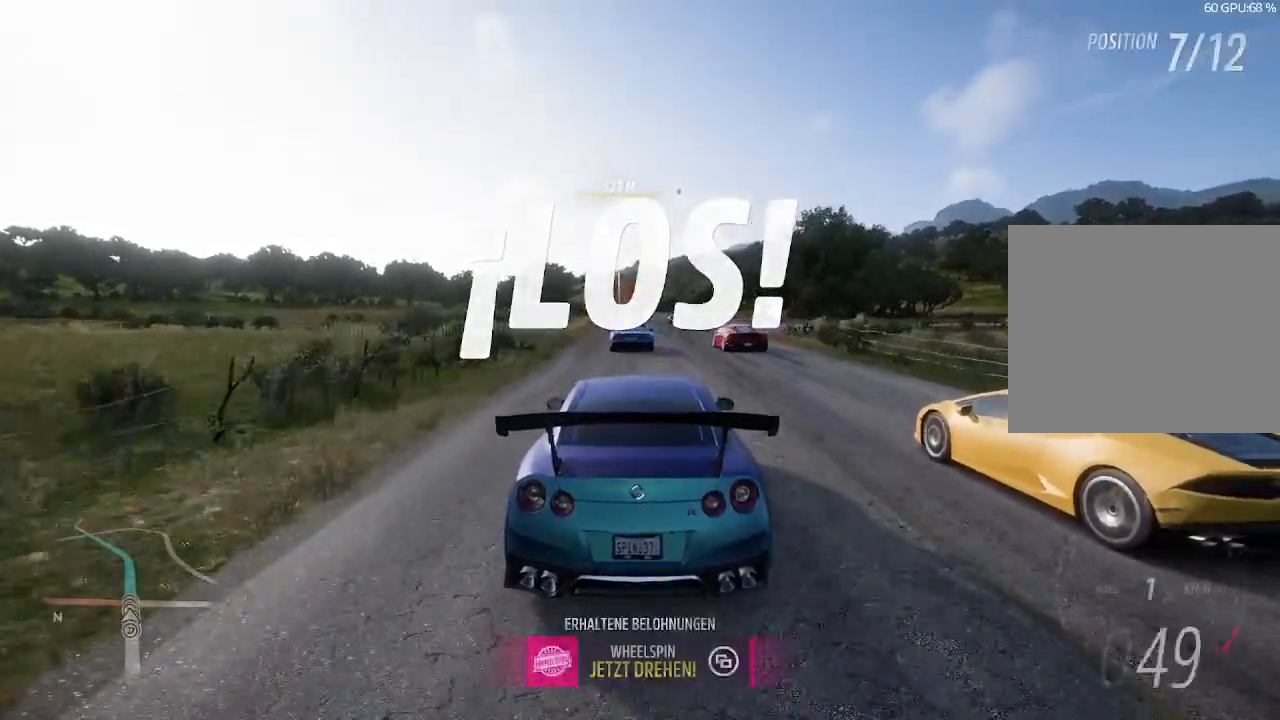
{"buttons": ["R2"], "left_stick": "center", "right_stick": "center", "events": [[67, "left_stick", "center"]]}
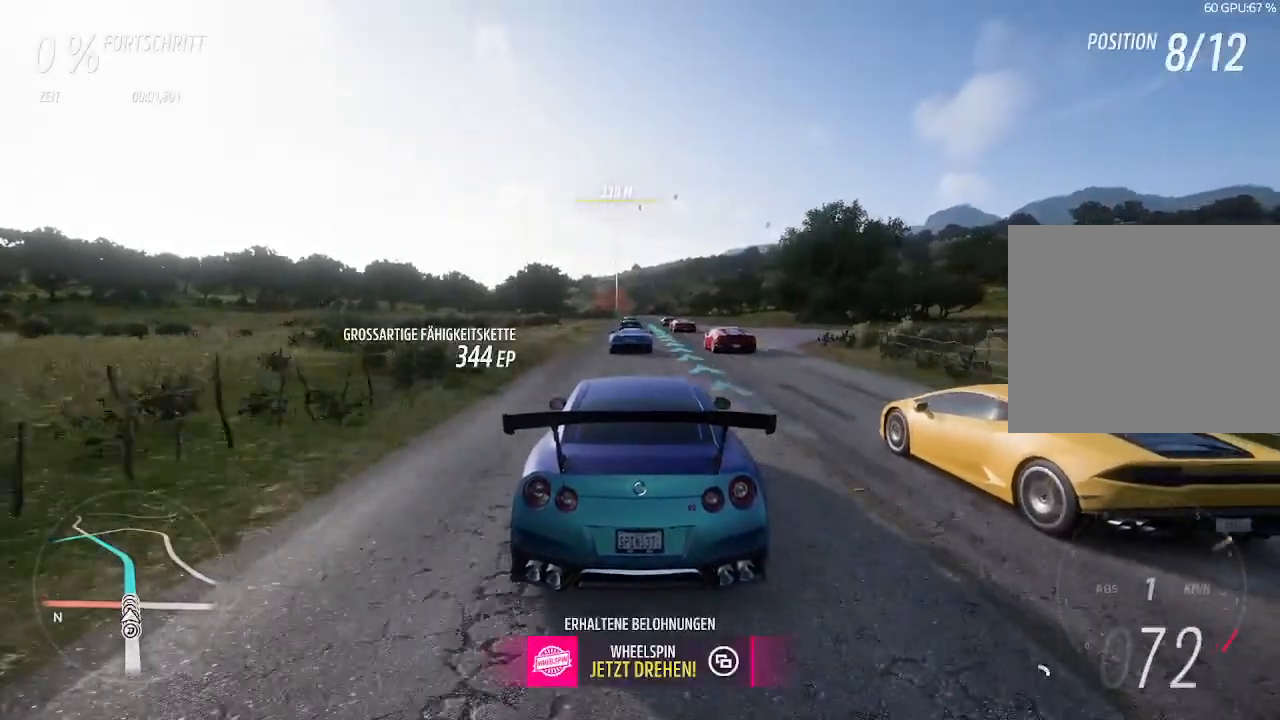
{"buttons": ["CIRCLE", "R2"], "left_stick": "center", "right_stick": "center", "events": [[467, "CIRCLE", "down"]]}
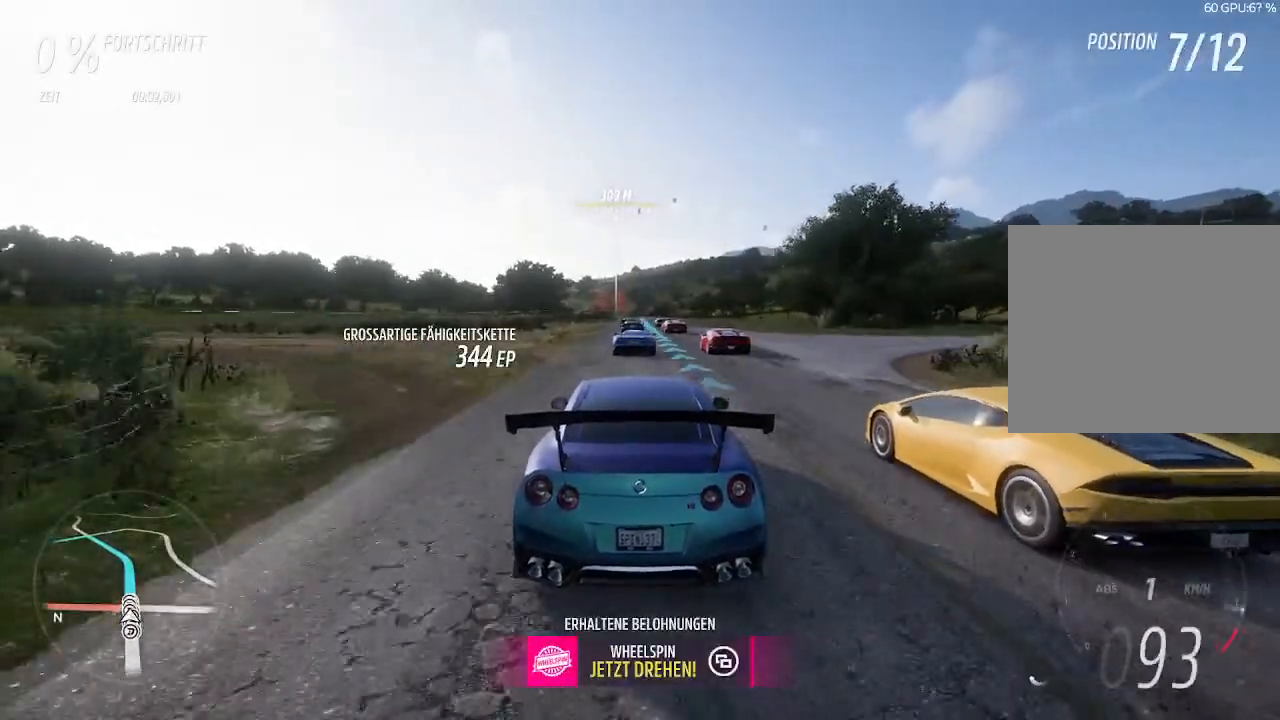
{"buttons": ["R2"], "left_stick": "center", "right_stick": "center", "events": [[67, "CIRCLE", "up"]]}
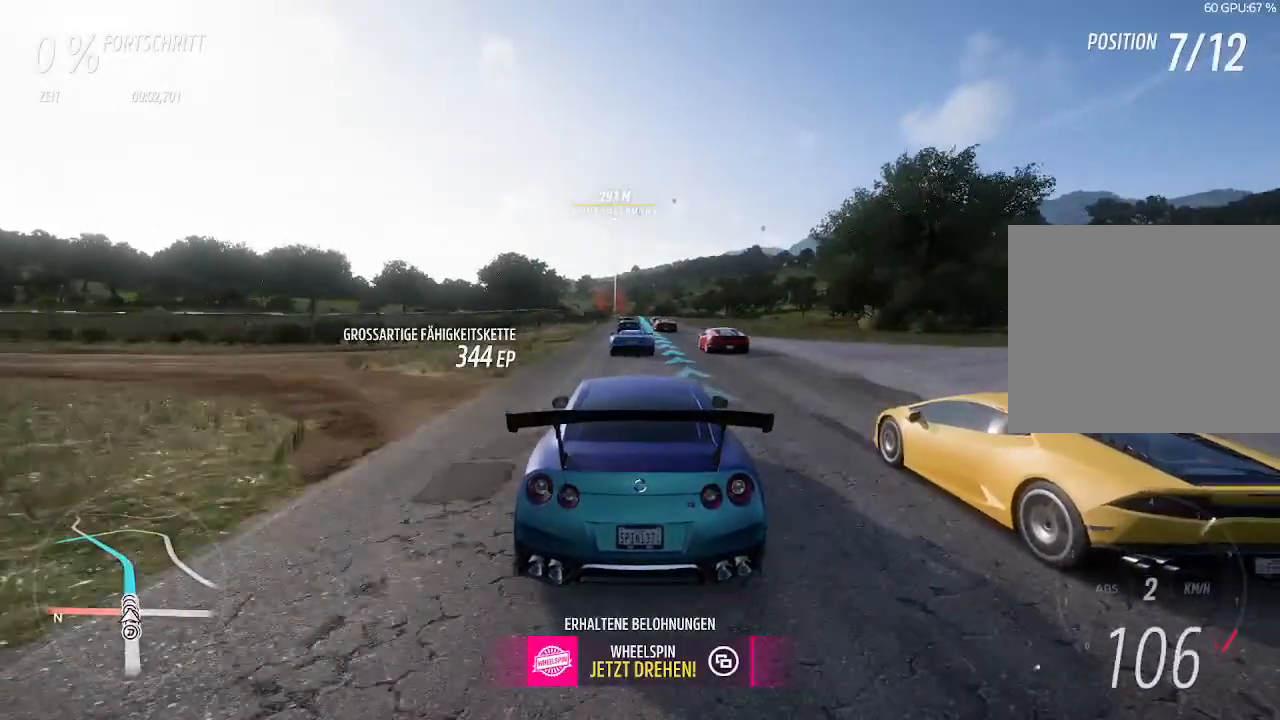
{"buttons": ["R2"], "left_stick": "center", "right_stick": "center", "events": []}
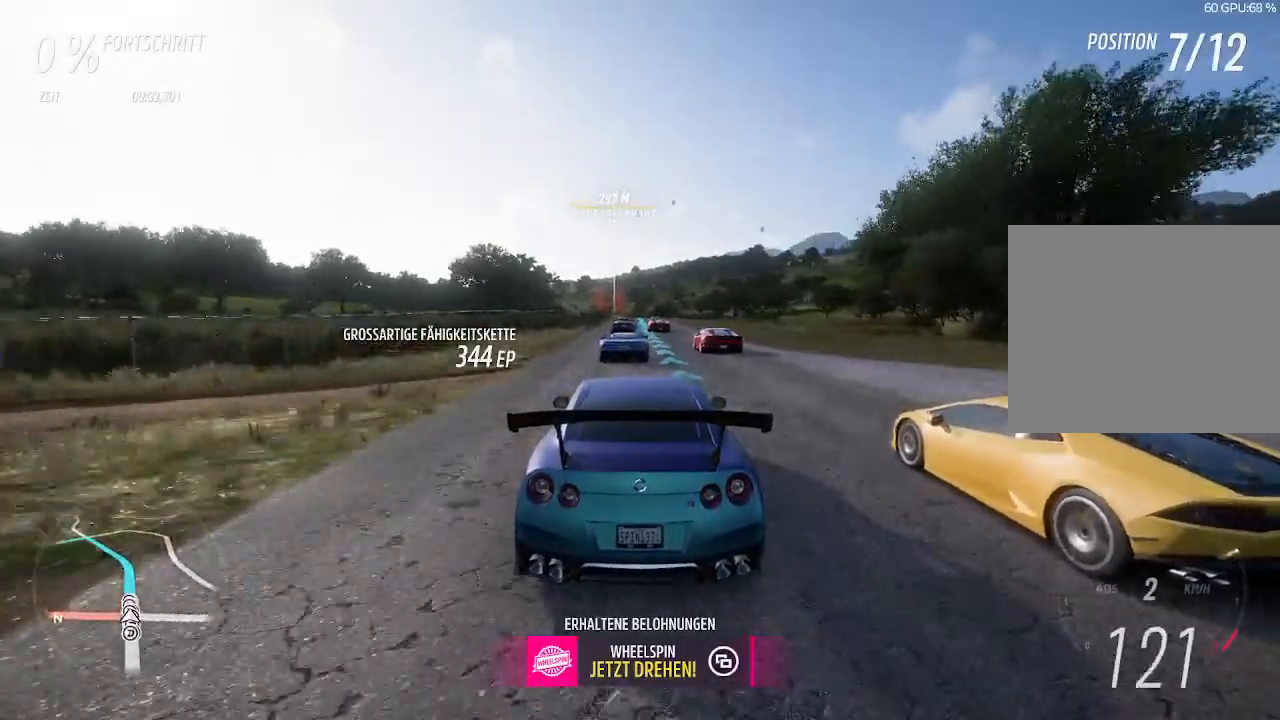
{"buttons": ["R2"], "left_stick": "center", "right_stick": "center", "events": []}
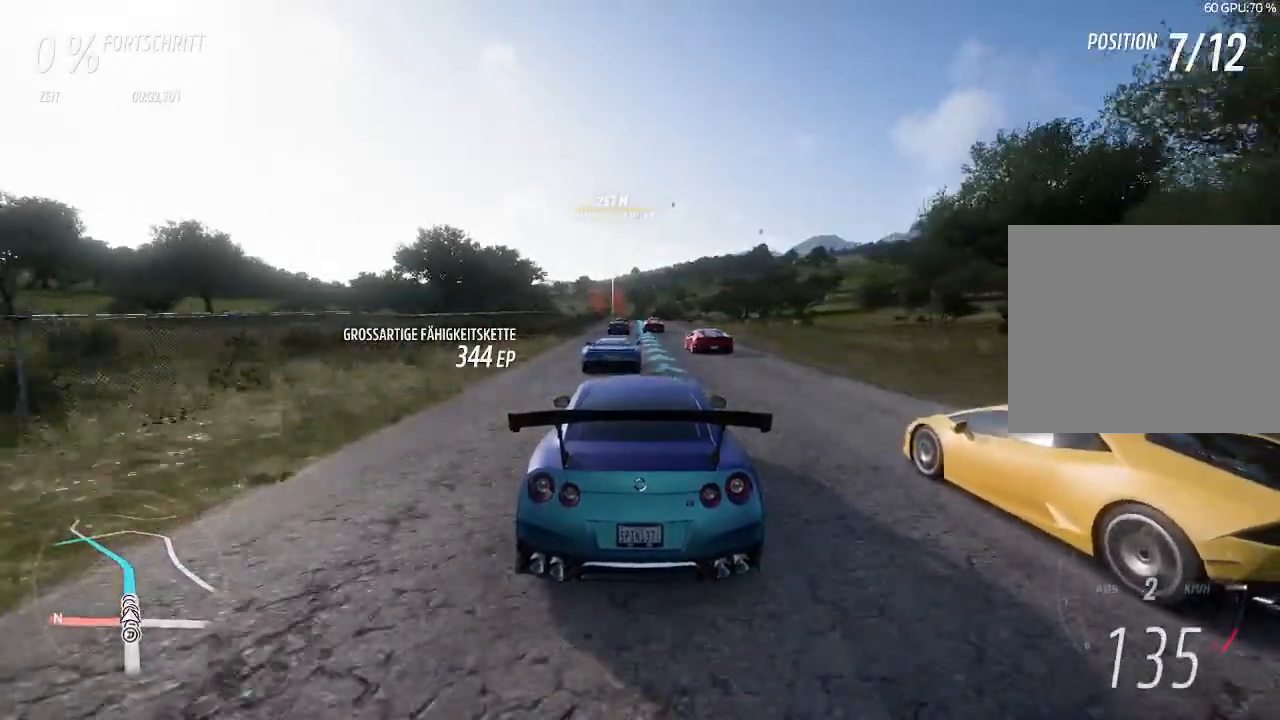
{"buttons": ["R2"], "left_stick": "right", "right_stick": "center", "events": [[367, "CIRCLE", "down"], [467, "left_stick", "right"], [500, "CIRCLE", "up"]]}
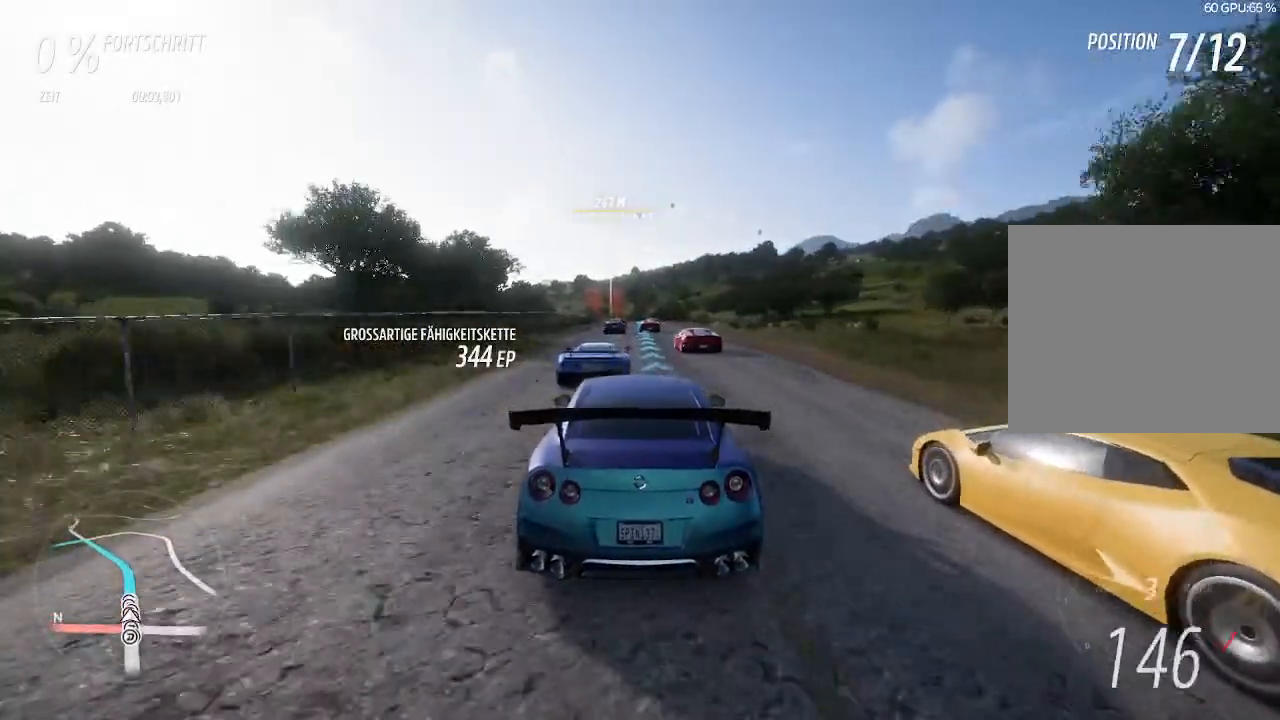
{"buttons": ["R2"], "left_stick": "left", "right_stick": "center", "events": [[133, "left_stick", "center"], [467, "left_stick", "left"]]}
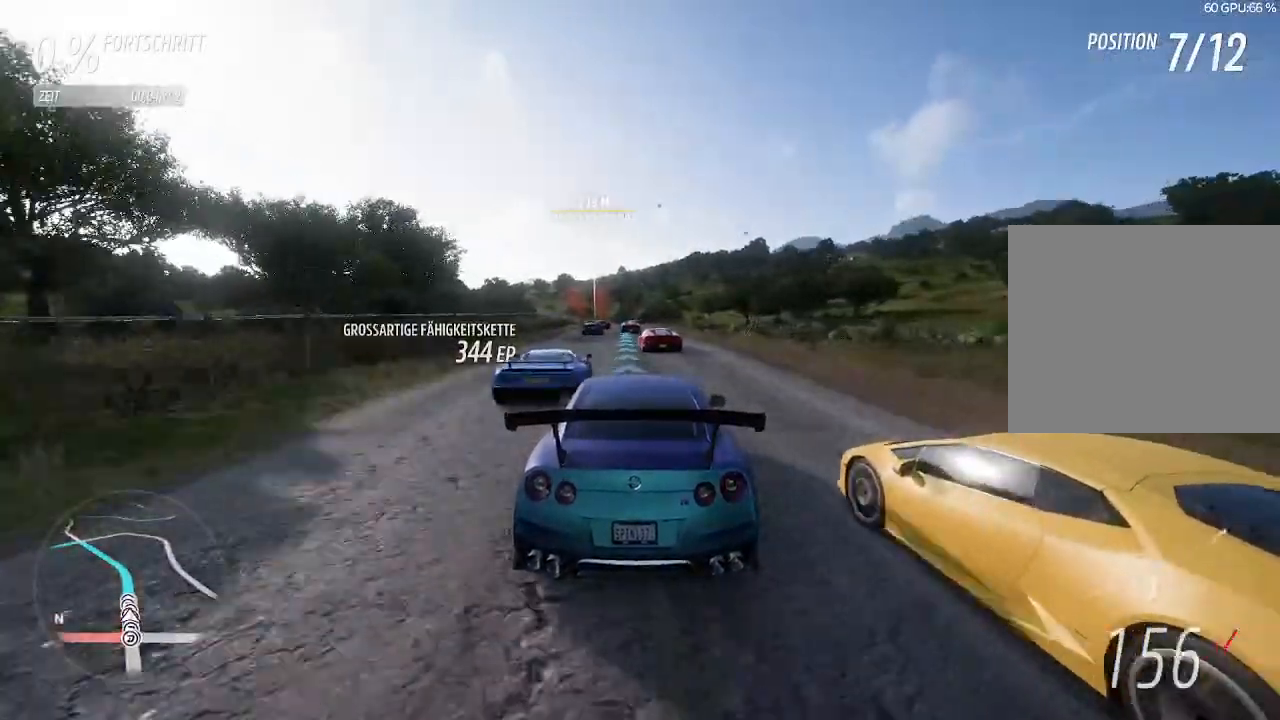
{"buttons": ["R2"], "left_stick": "center", "right_stick": "center", "events": [[100, "left_stick", "center"]]}
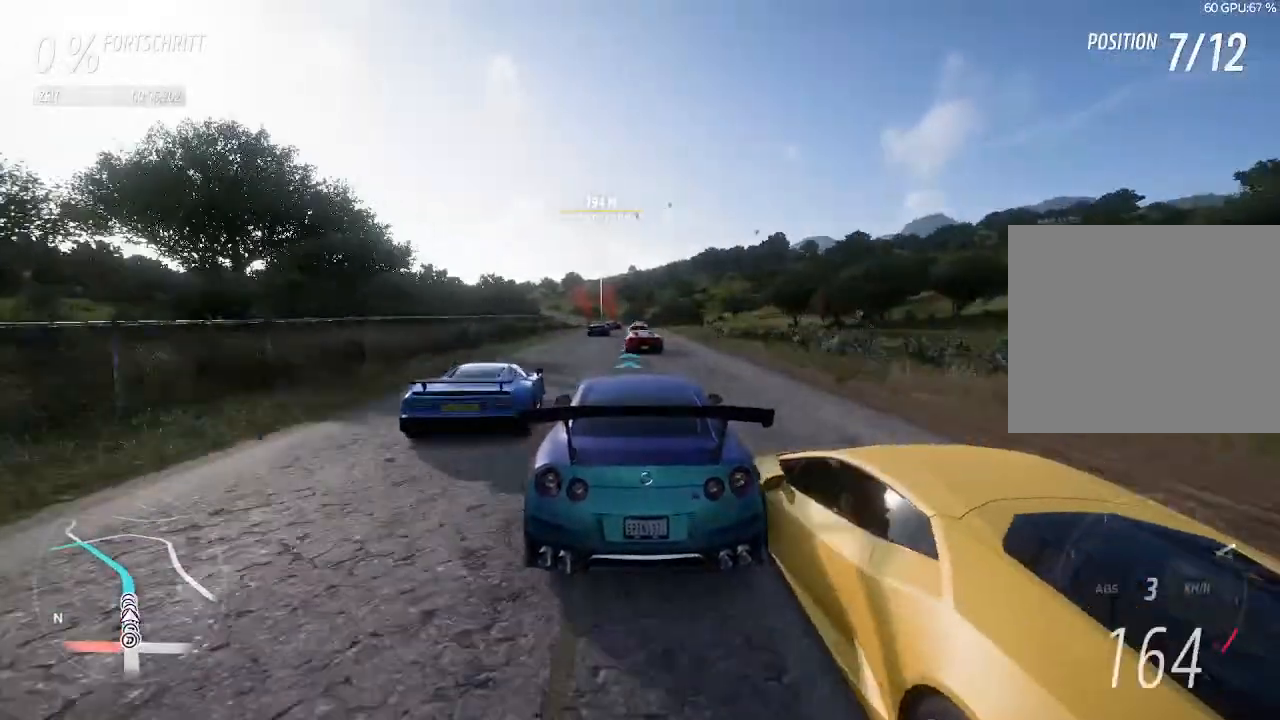
{"buttons": ["R2"], "left_stick": "center", "right_stick": "center", "events": [[233, "left_stick", "left"], [400, "left_stick", "center"]]}
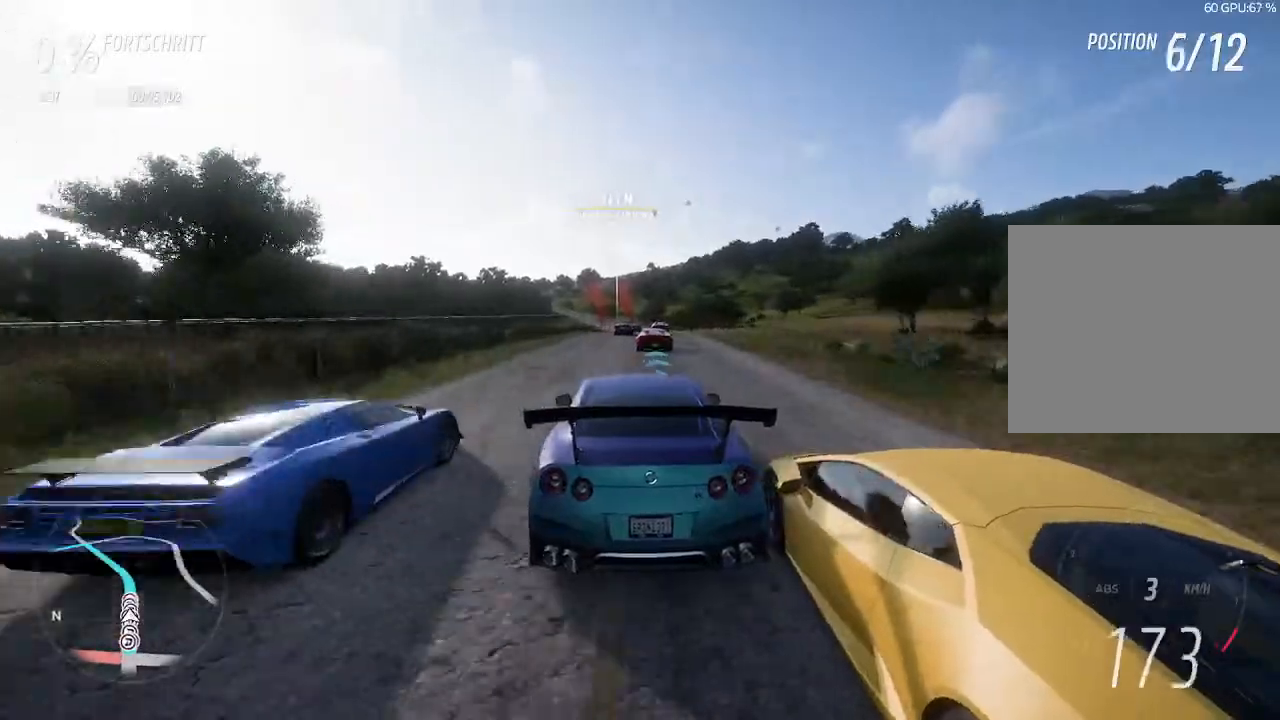
{"buttons": ["R2"], "left_stick": "center", "right_stick": "center", "events": [[300, "left_stick", "up-right"], [400, "left_stick", "center"]]}
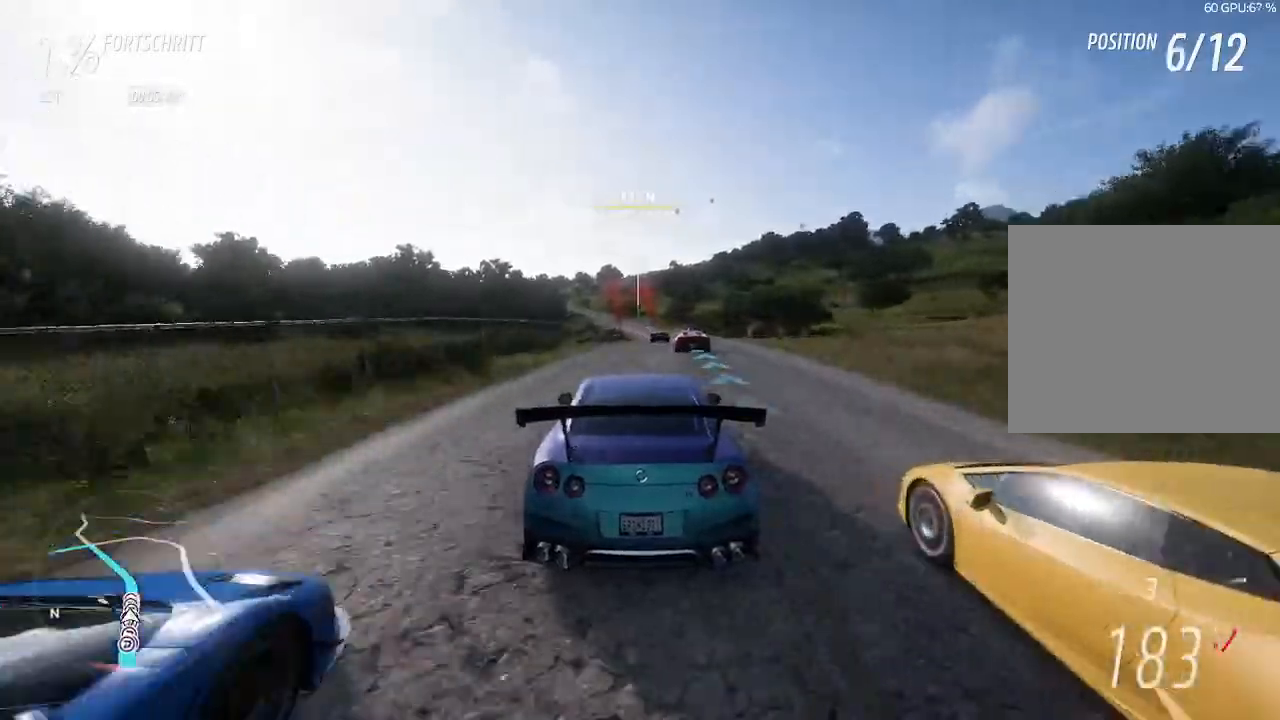
{"buttons": ["R2"], "left_stick": "up-right", "right_stick": "center", "events": [[467, "left_stick", "up-right"]]}
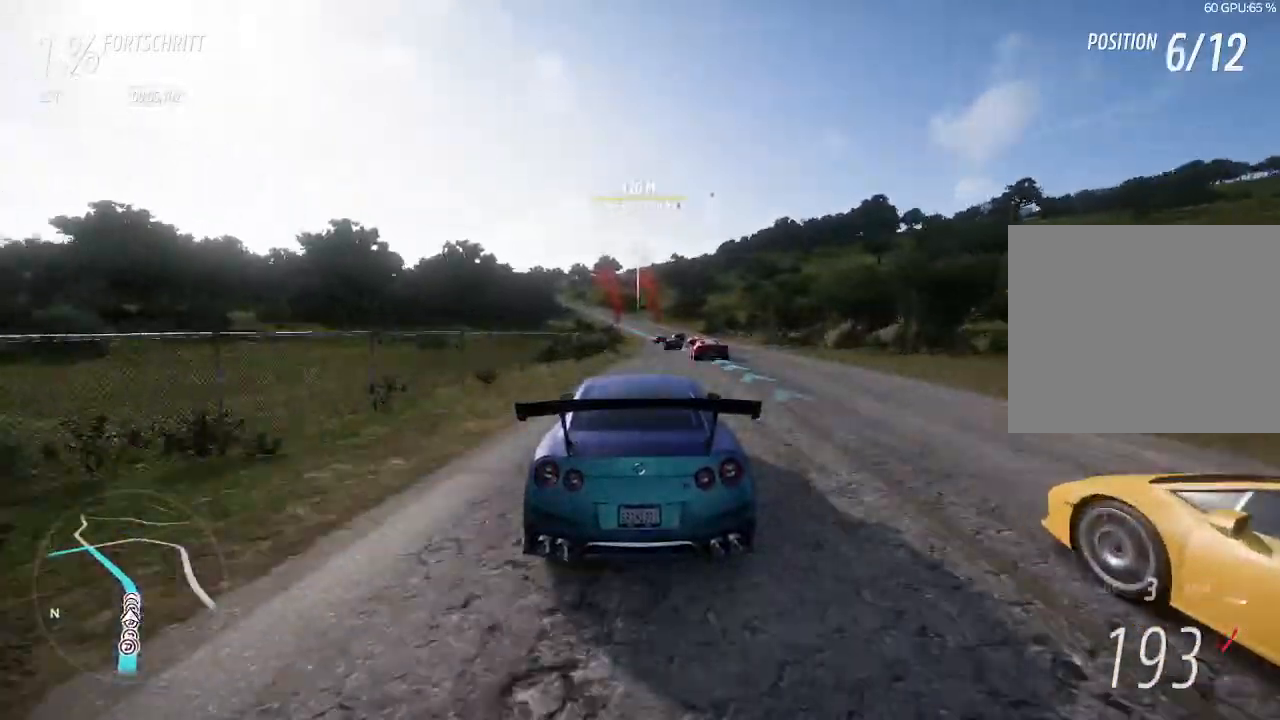
{"buttons": ["R2"], "left_stick": "up-right", "right_stick": "center", "events": [[100, "left_stick", "center"], [467, "left_stick", "up-right"]]}
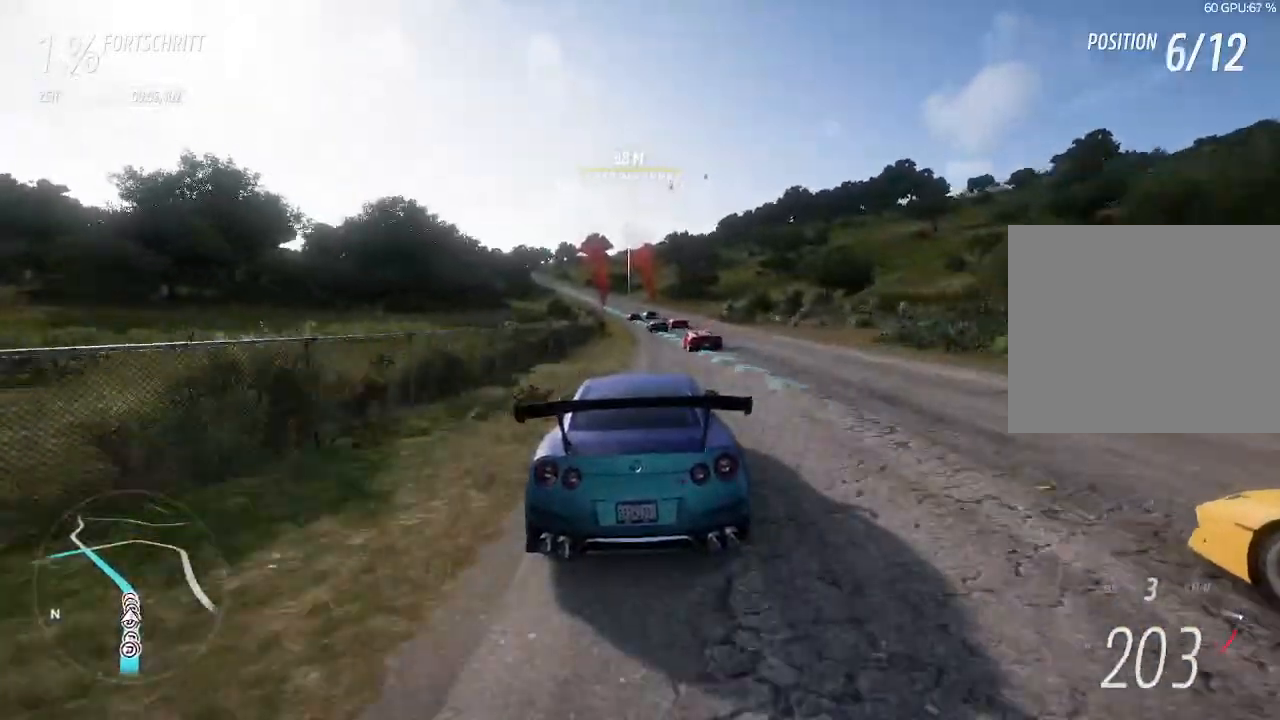
{"buttons": ["R2"], "left_stick": "center", "right_stick": "center", "events": [[67, "left_stick", "center"], [300, "CIRCLE", "down"], [433, "CIRCLE", "up"]]}